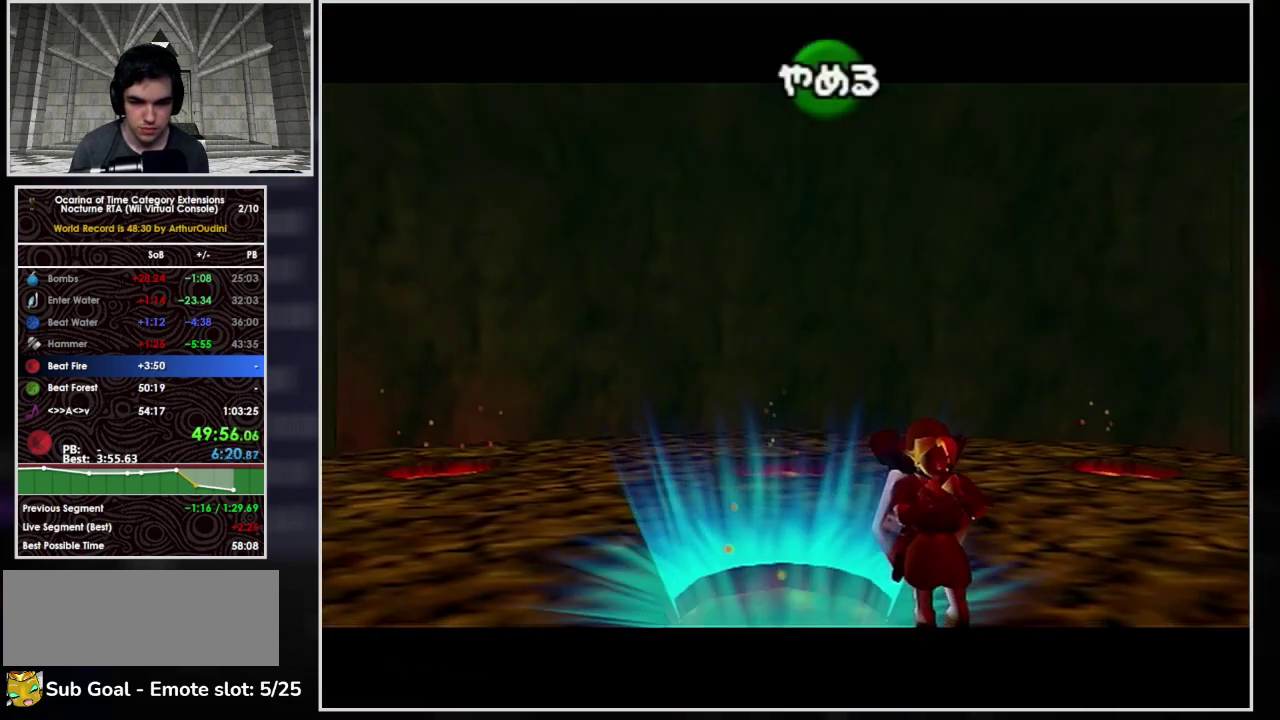
Gameplay with a controller (Nintendo layout); each line is a JSON object with the inputs held at the frame after it (dt_ms = milliseconds from this image to that frame). "events" lists button and stick changes between this image and that frame as [ms after this image, input, new state], when the widget could be followed in between. Not read: L3 R3.
{"dt_ms": 500, "buttons": ["Z"], "left_stick": "center", "events": [[33, "A", "down"], [67, "Z", "up"], [167, "A", "up"], [233, "A", "down"], [400, "Z", "down"], [433, "A", "up"]]}
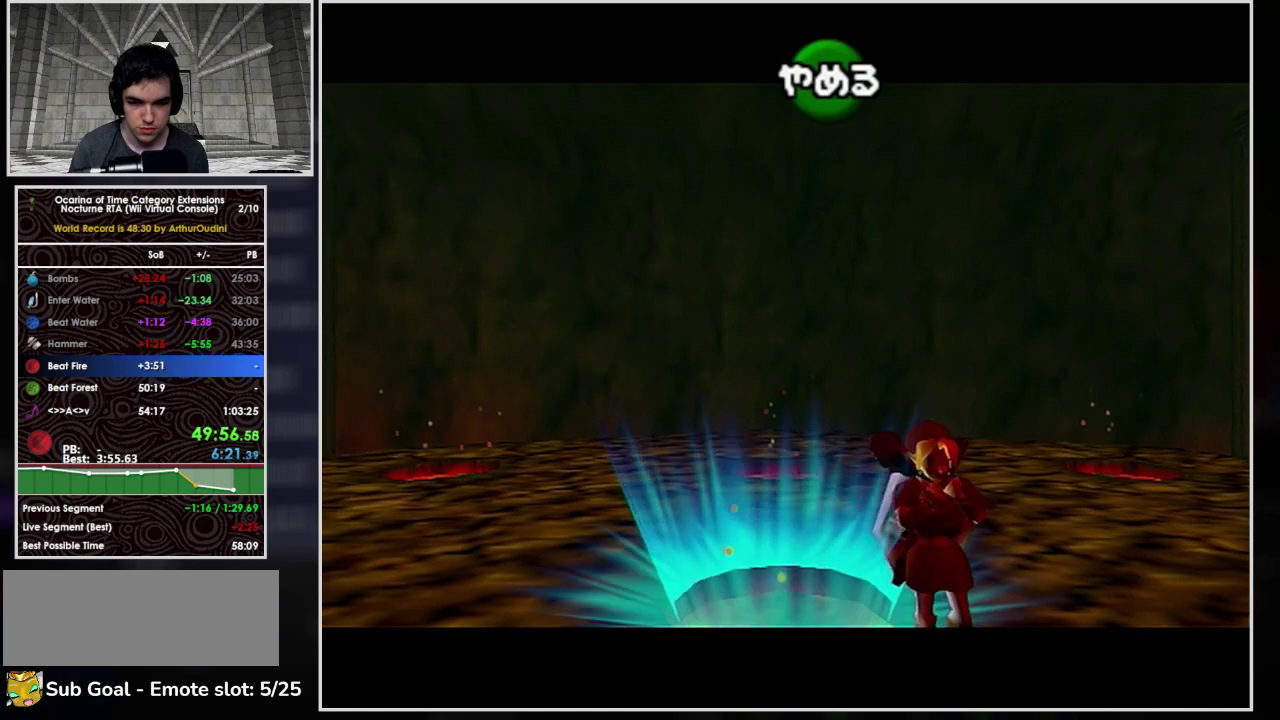
{"dt_ms": 500, "buttons": [], "left_stick": "center", "events": [[67, "X", "down"], [67, "Z", "up"], [167, "X", "up"], [233, "Y", "down"], [367, "Y", "up"]]}
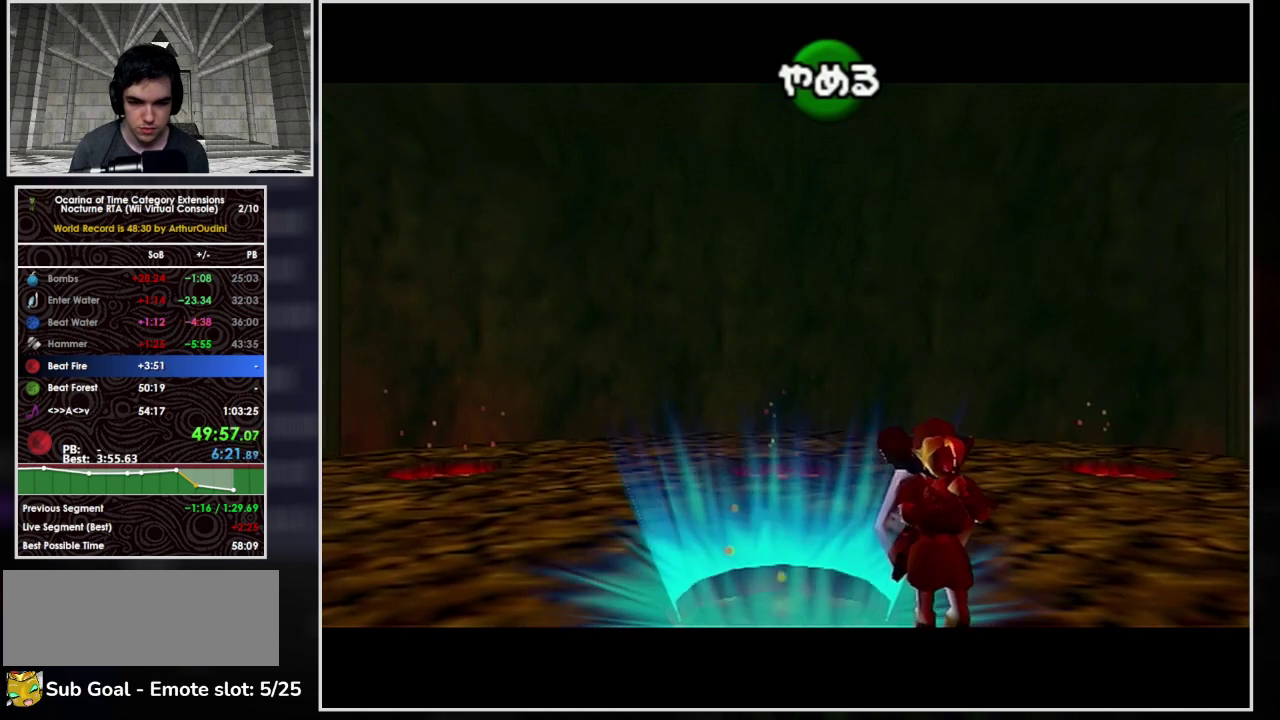
{"dt_ms": 1000, "buttons": [], "left_stick": "center", "events": [[200, "Y", "down"], [333, "Y", "up"], [400, "Y", "down"], [500, "Y", "up"], [633, "X", "down"], [733, "X", "up"], [833, "X", "down"], [967, "X", "up"]]}
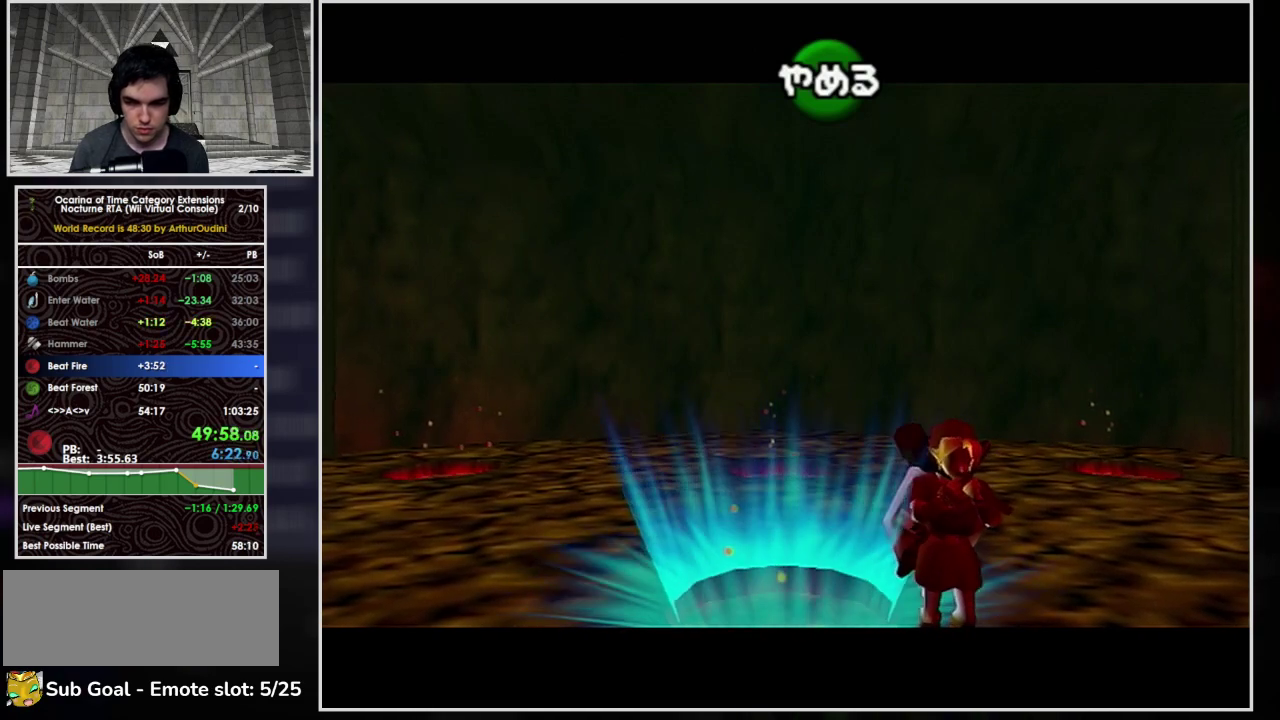
{"dt_ms": 500, "buttons": [], "left_stick": "up", "events": [[100, "left_stick", "up"]]}
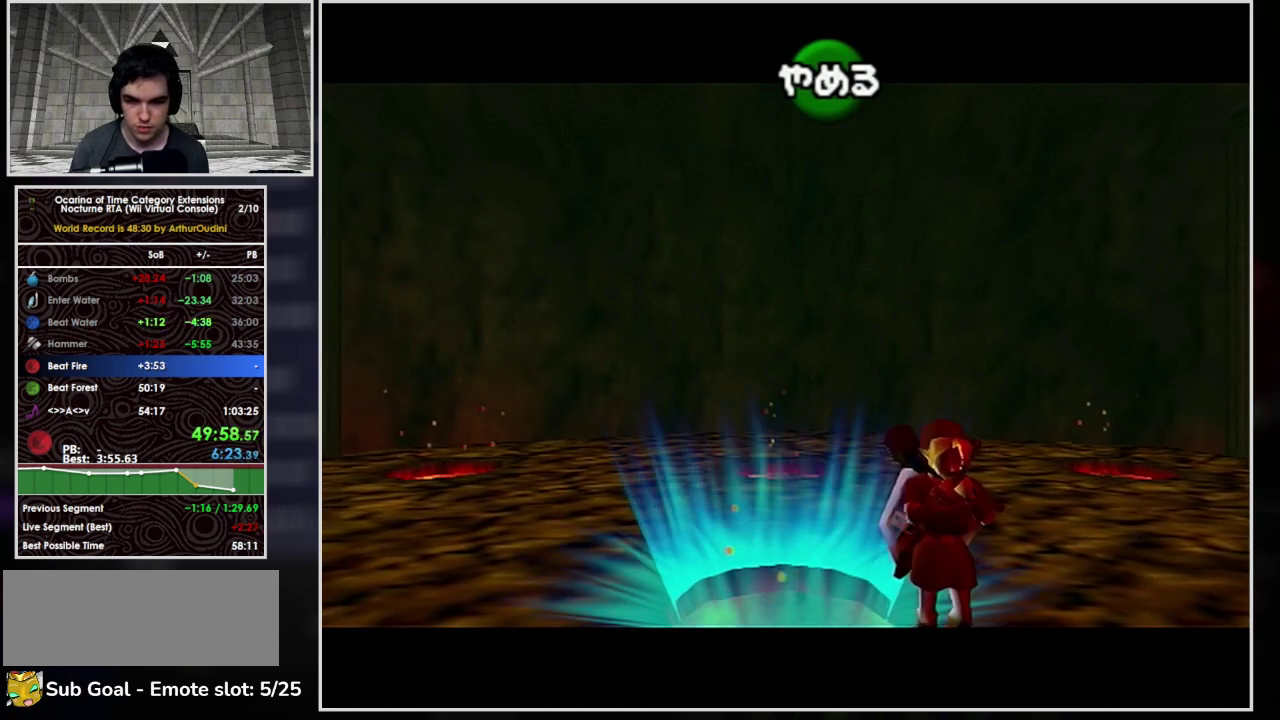
{"dt_ms": 500, "buttons": [], "left_stick": "up", "events": []}
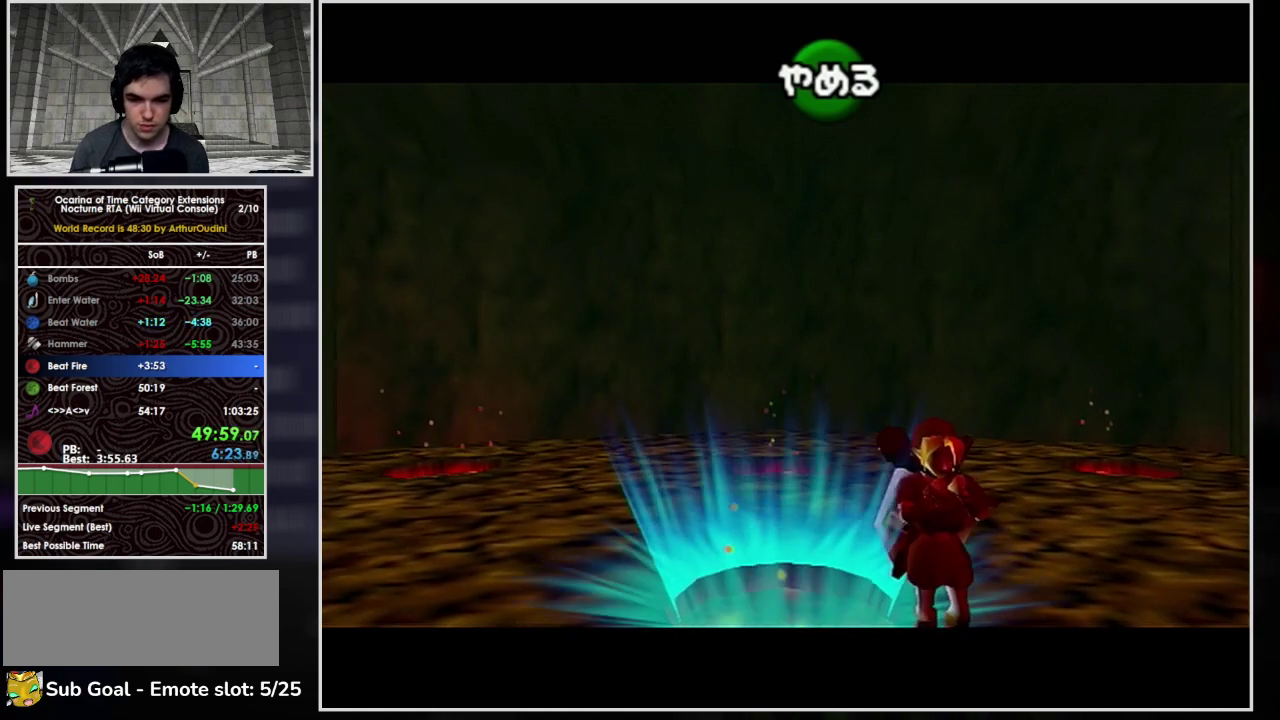
{"dt_ms": 500, "buttons": [], "left_stick": "up", "events": []}
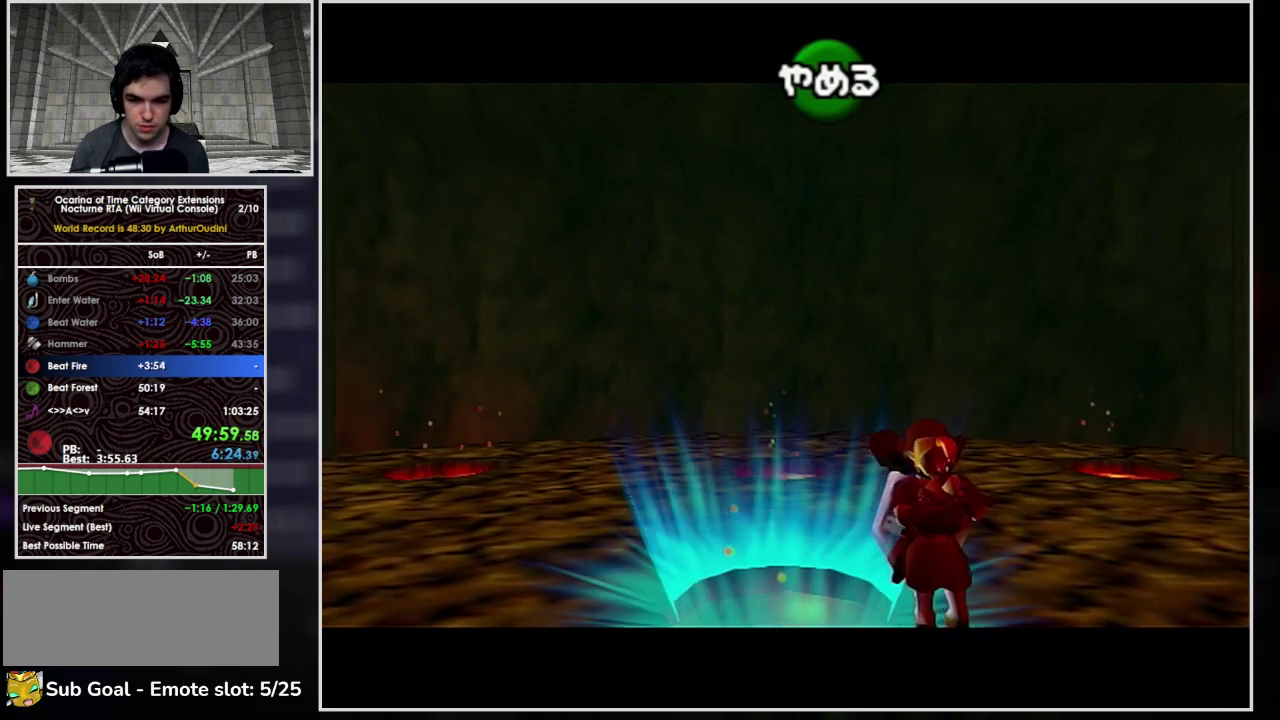
{"dt_ms": 500, "buttons": [], "left_stick": "up", "events": []}
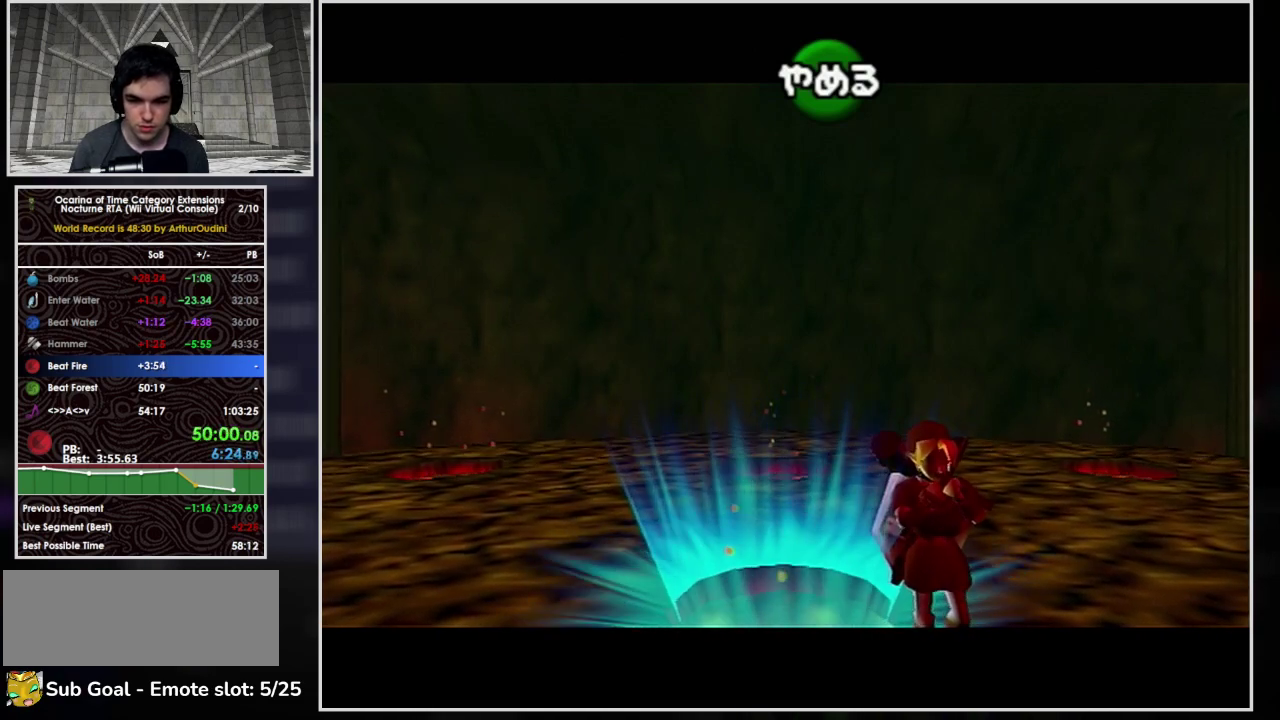
{"dt_ms": 500, "buttons": [], "left_stick": "up", "events": []}
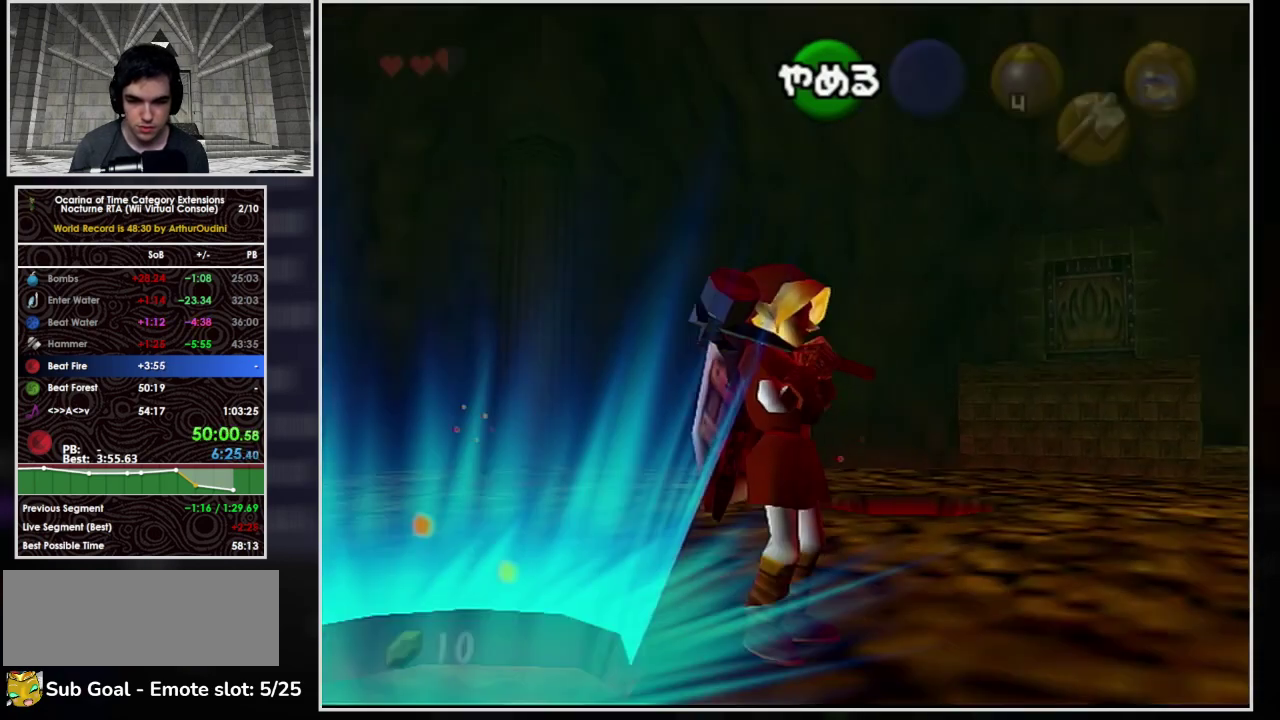
{"dt_ms": 500, "buttons": [], "left_stick": "up", "events": [[333, "B", "down"], [433, "B", "up"]]}
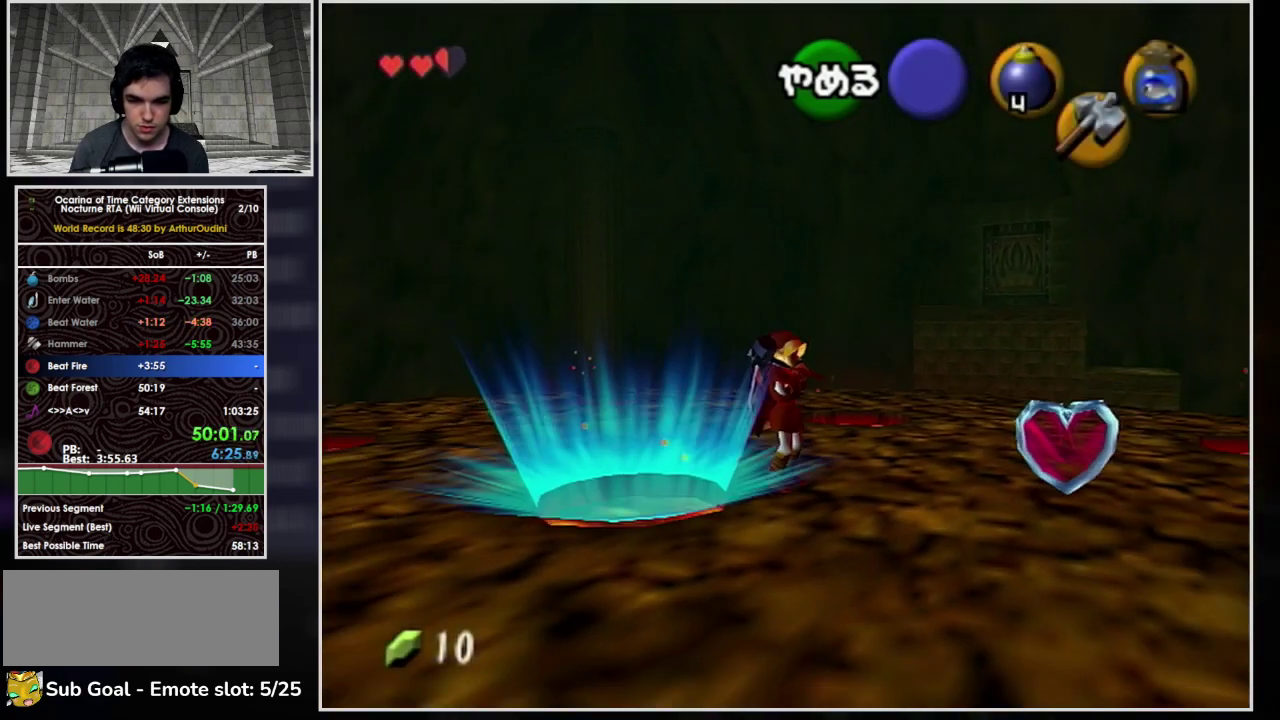
{"dt_ms": 500, "buttons": [], "left_stick": "up", "events": []}
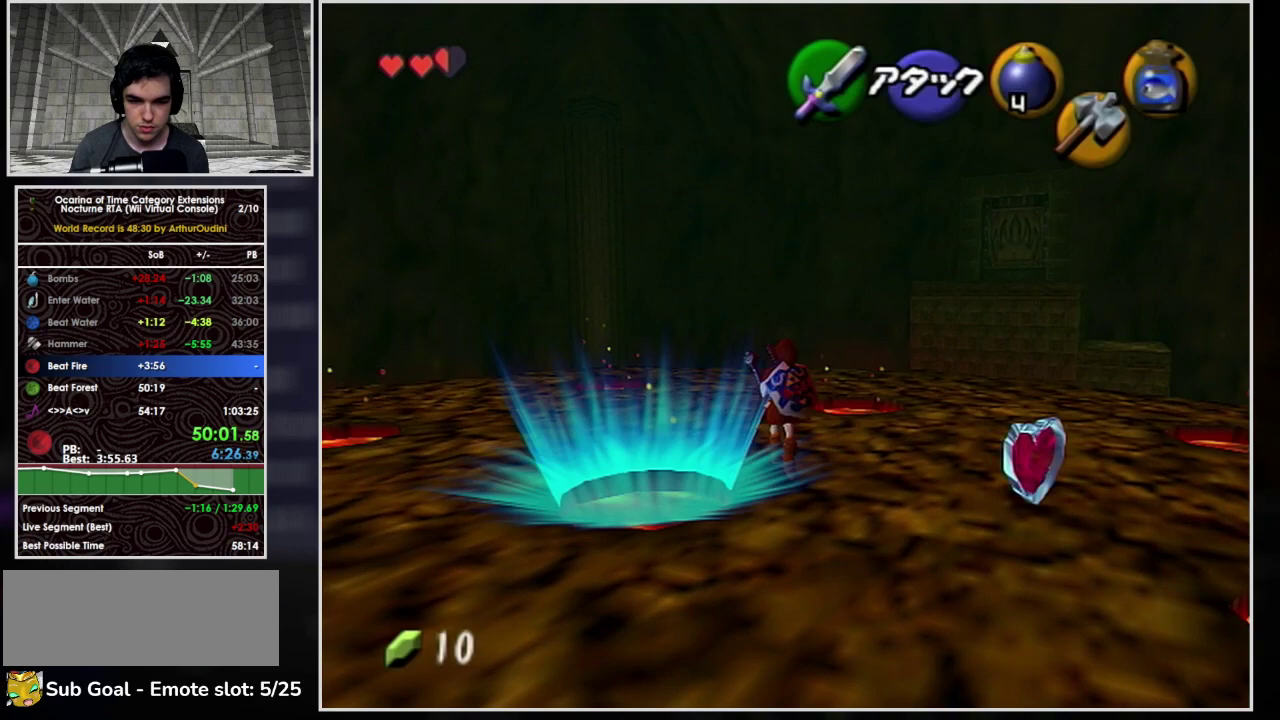
{"dt_ms": 500, "buttons": [], "left_stick": "up", "events": []}
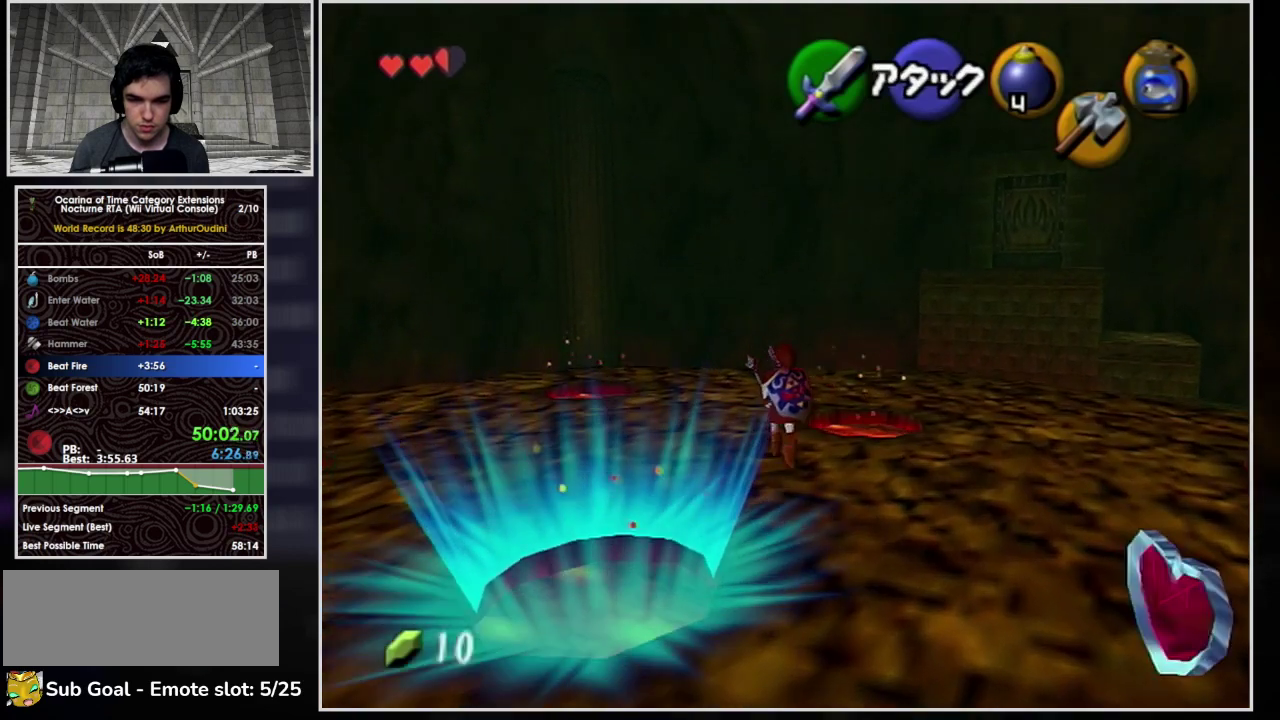
{"dt_ms": 500, "buttons": ["START"], "left_stick": "up", "events": [[400, "START", "down"]]}
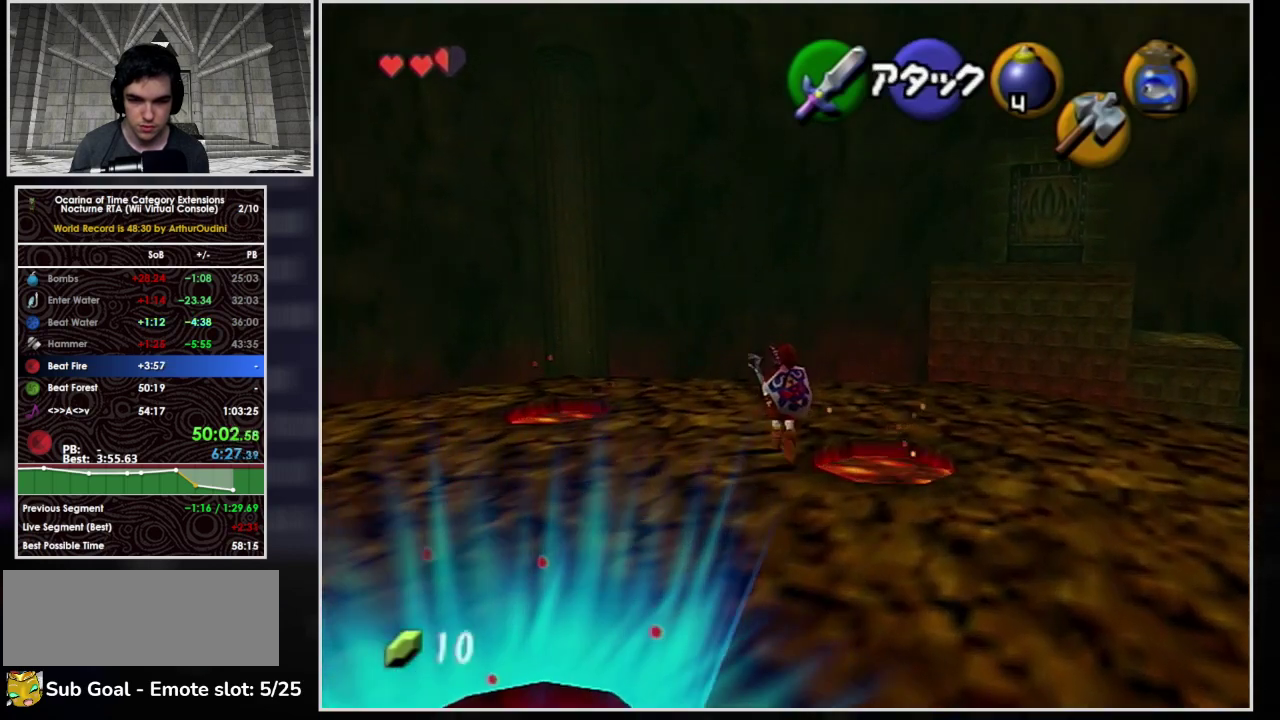
{"dt_ms": 500, "buttons": ["L1"], "left_stick": "center", "events": [[100, "START", "up"], [467, "L1", "down"], [467, "left_stick", "center"]]}
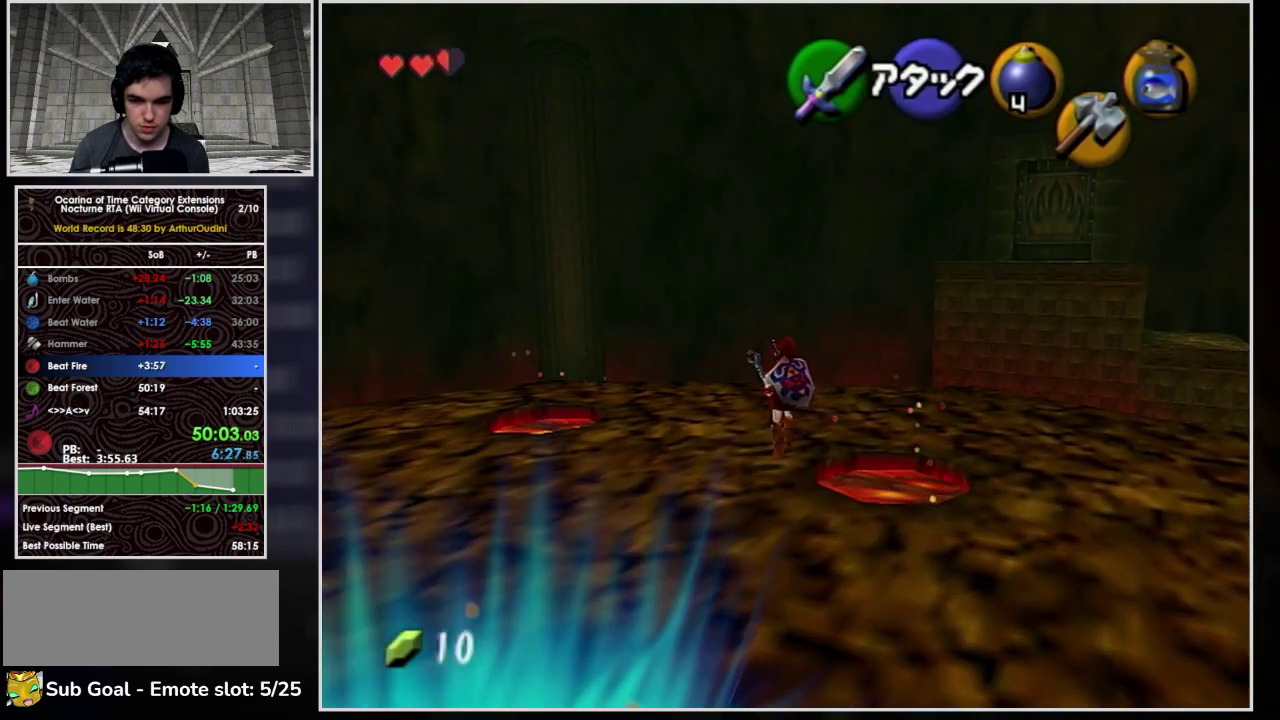
{"dt_ms": 500, "buttons": ["L1"], "left_stick": "center", "events": []}
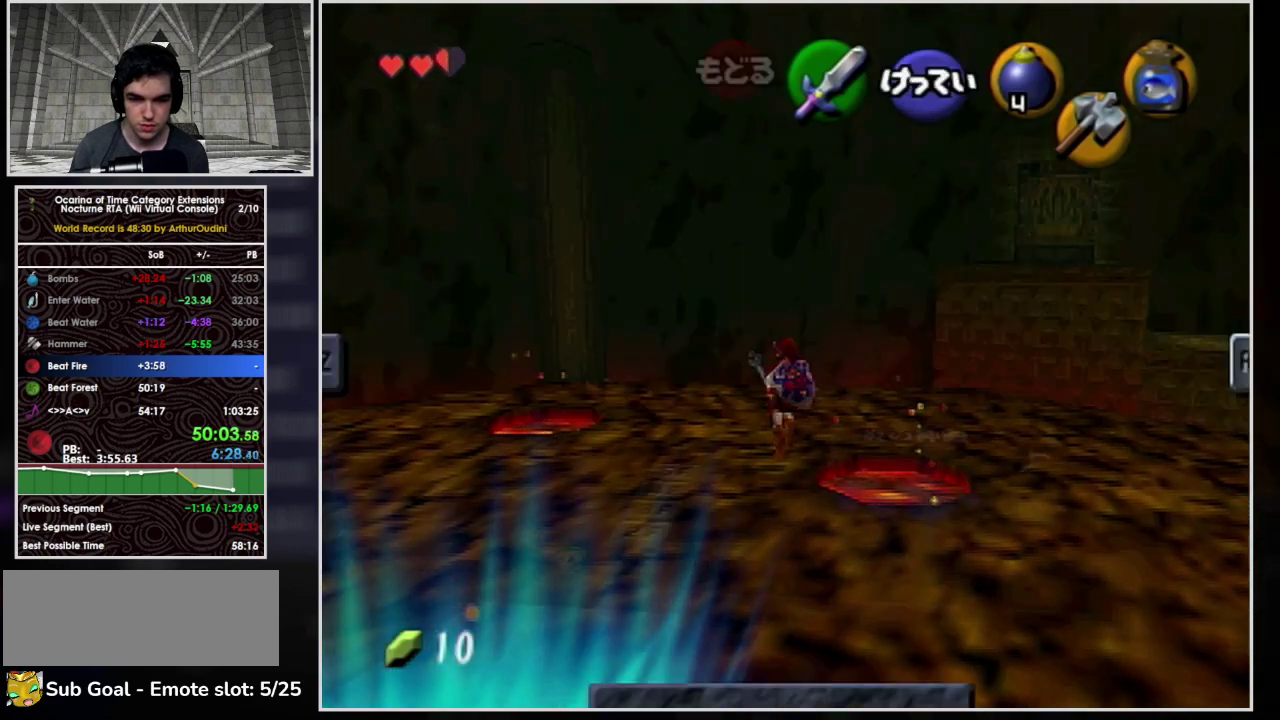
{"dt_ms": 500, "buttons": ["L1"], "left_stick": "center", "events": []}